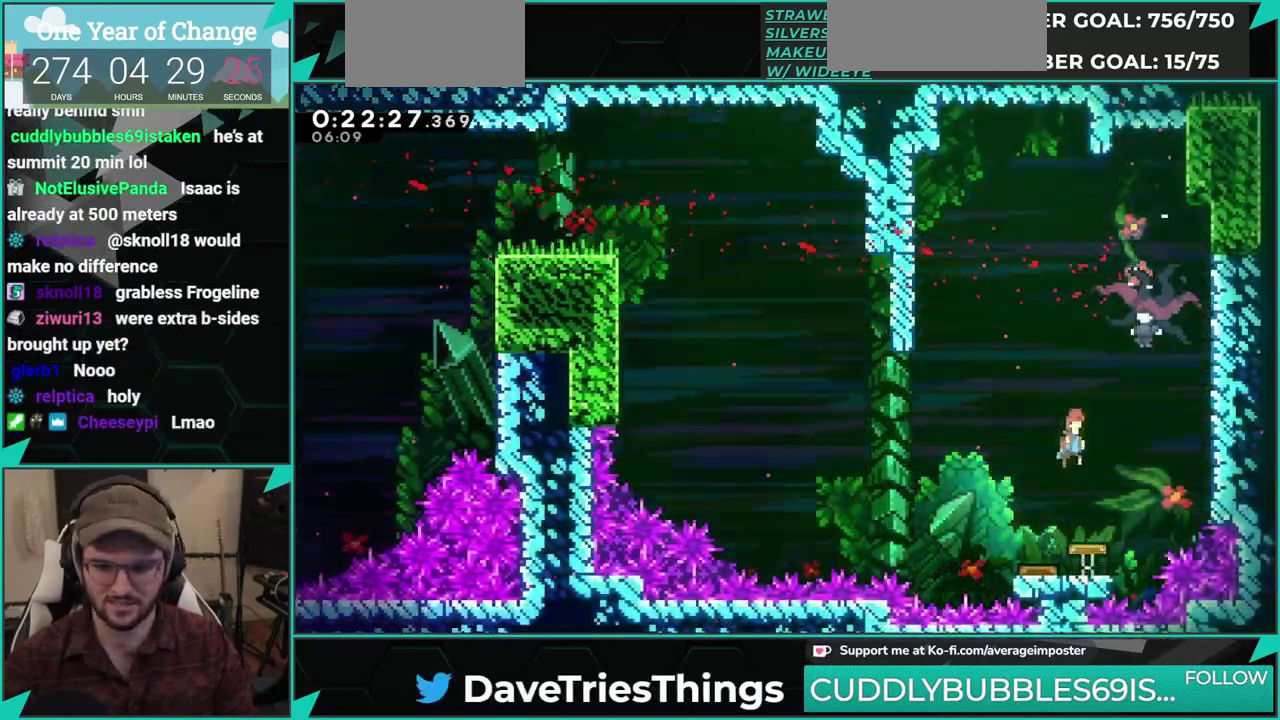
Gameplay with a controller (Xbox layout); each line is a JSON object with the inputs held at the frame after it. "events" lists button and stick changes between this image and that frame as [ms after this image, input, new state], when the widget could be followed in between. This overlay highlights the sticks when they move; stick clicks (L3 R3) are not distinguishable. Not read: L1 L2 L3 R1 R2 R3 right_stick.
{"buttons": ["DPAD_RIGHT"], "left_stick": "center", "events": []}
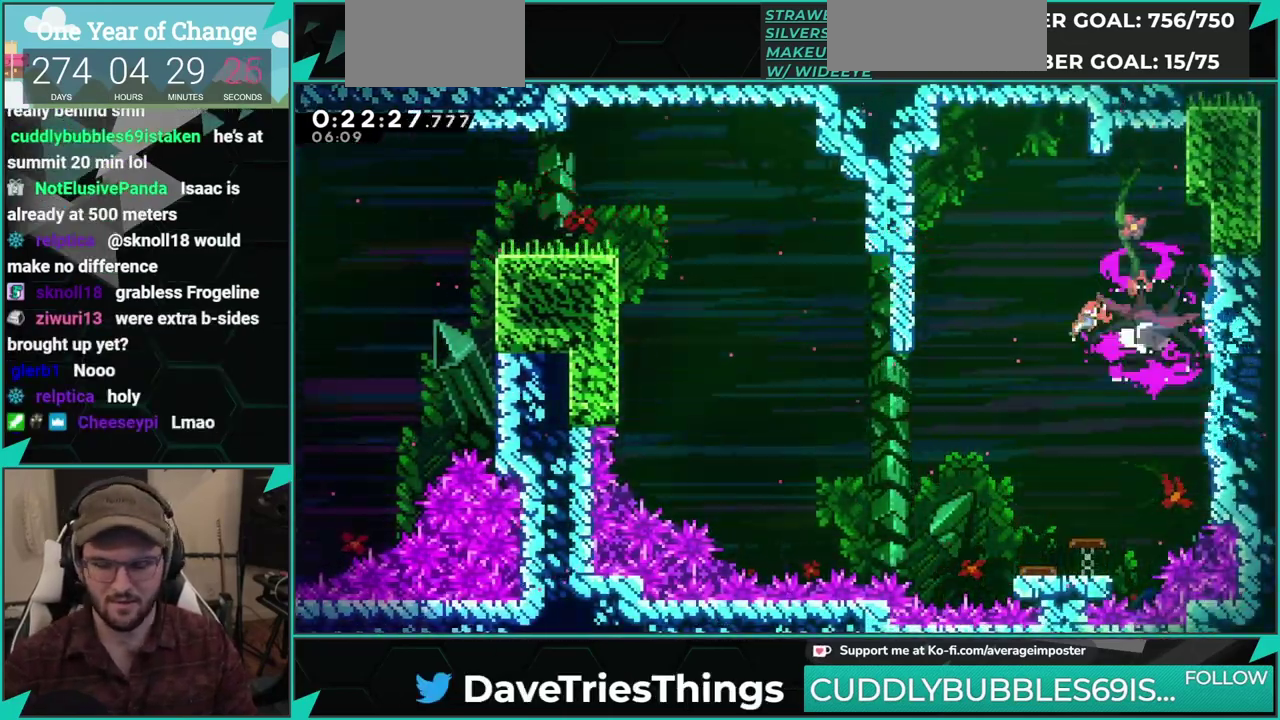
{"buttons": ["X", "DPAD_RIGHT"], "left_stick": "center", "events": [[367, "X", "down"]]}
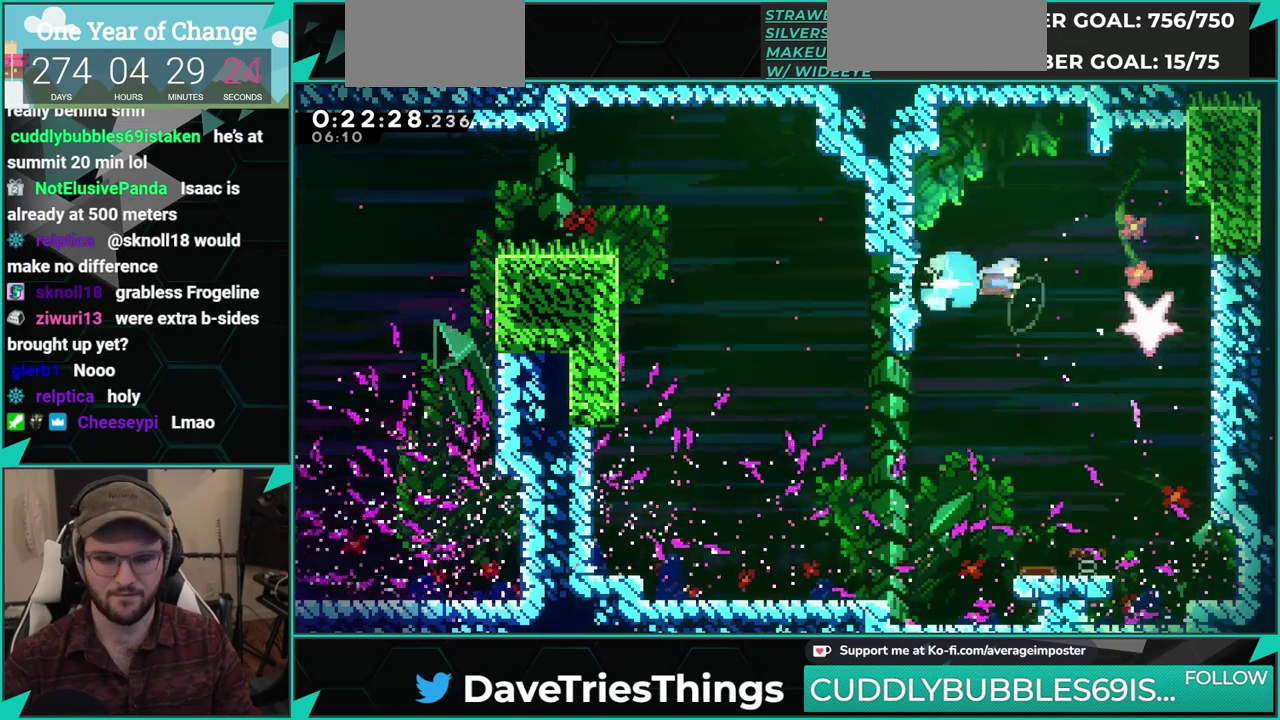
{"buttons": ["DPAD_RIGHT"], "left_stick": "center", "events": [[117, "X", "up"]]}
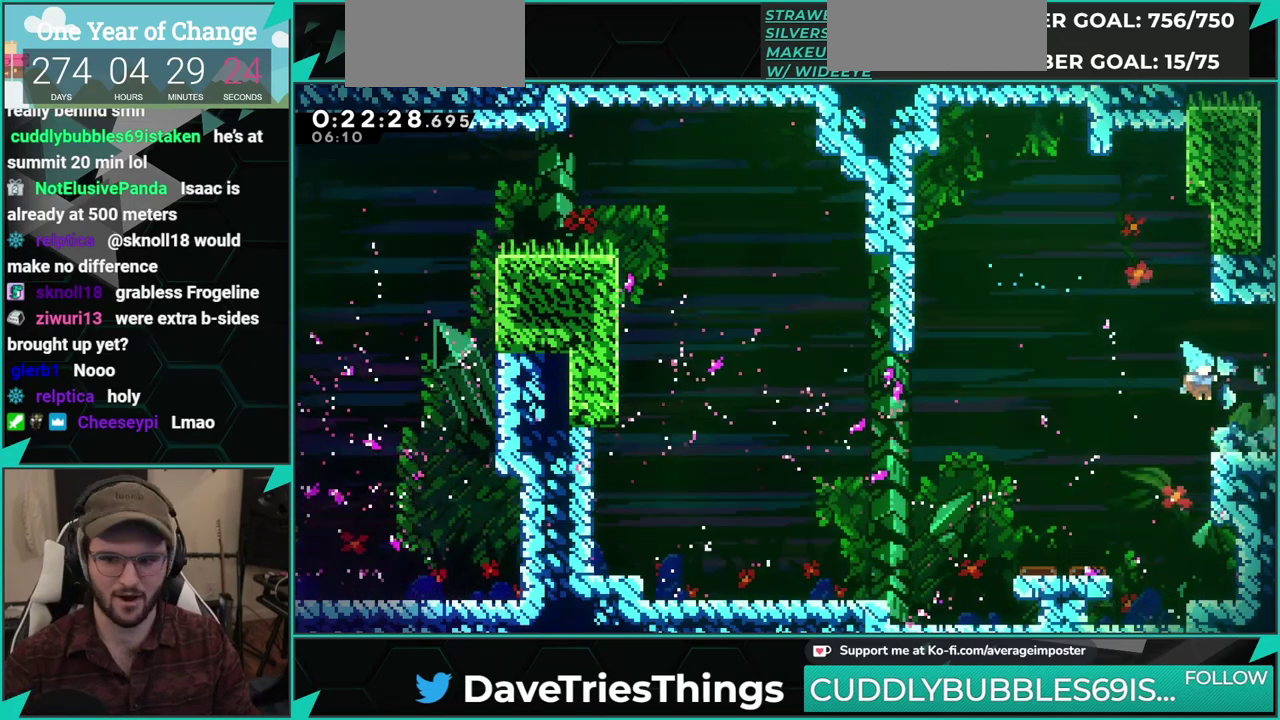
{"buttons": ["DPAD_RIGHT"], "left_stick": "center", "events": [[117, "X", "down"], [250, "X", "up"]]}
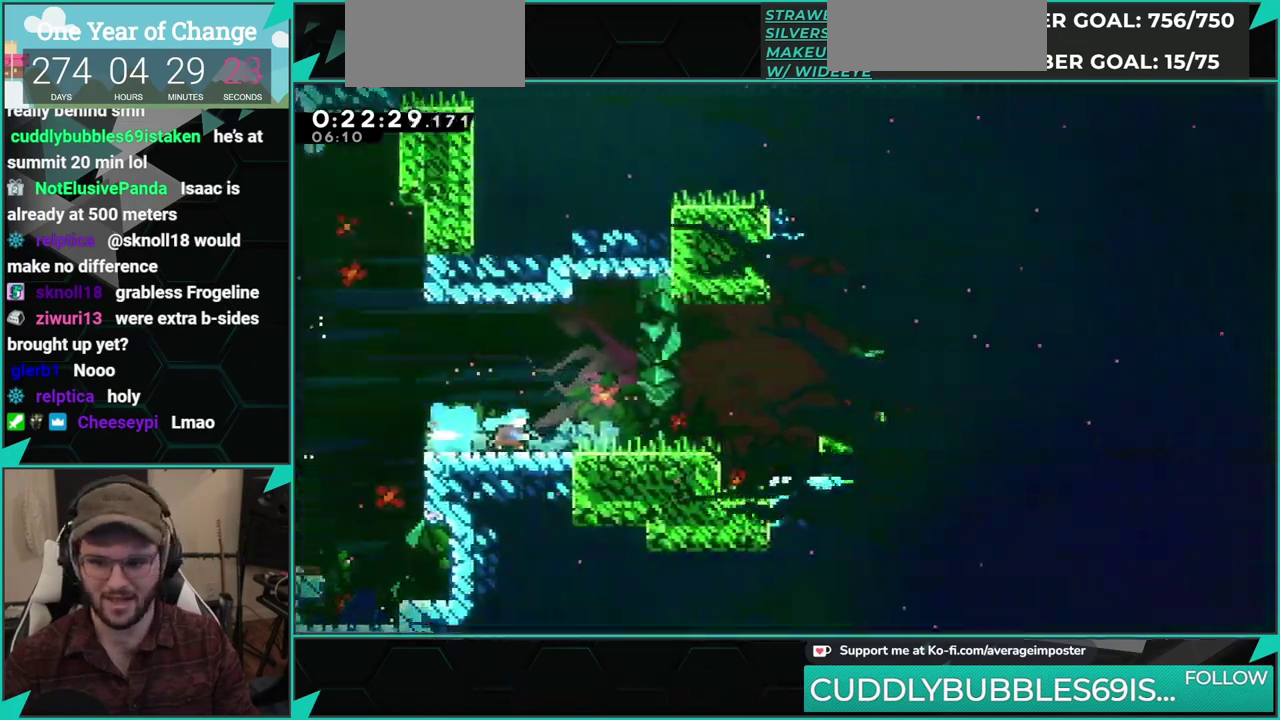
{"buttons": ["A"], "left_stick": "center", "events": [[451, "DPAD_RIGHT", "up"], [501, "A", "down"]]}
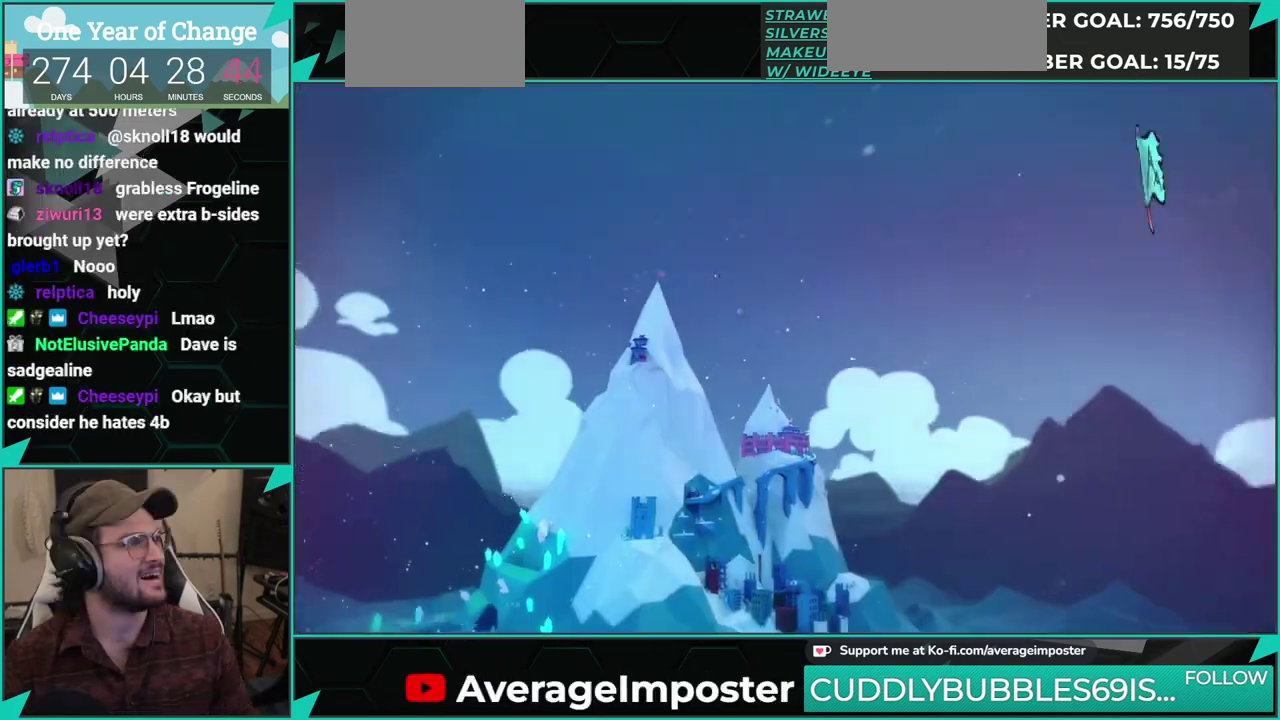
{"buttons": [], "left_stick": "center", "events": [[50, "A", "up"], [183, "A", "down"], [250, "A", "up"], [367, "A", "down"], [434, "A", "up"]]}
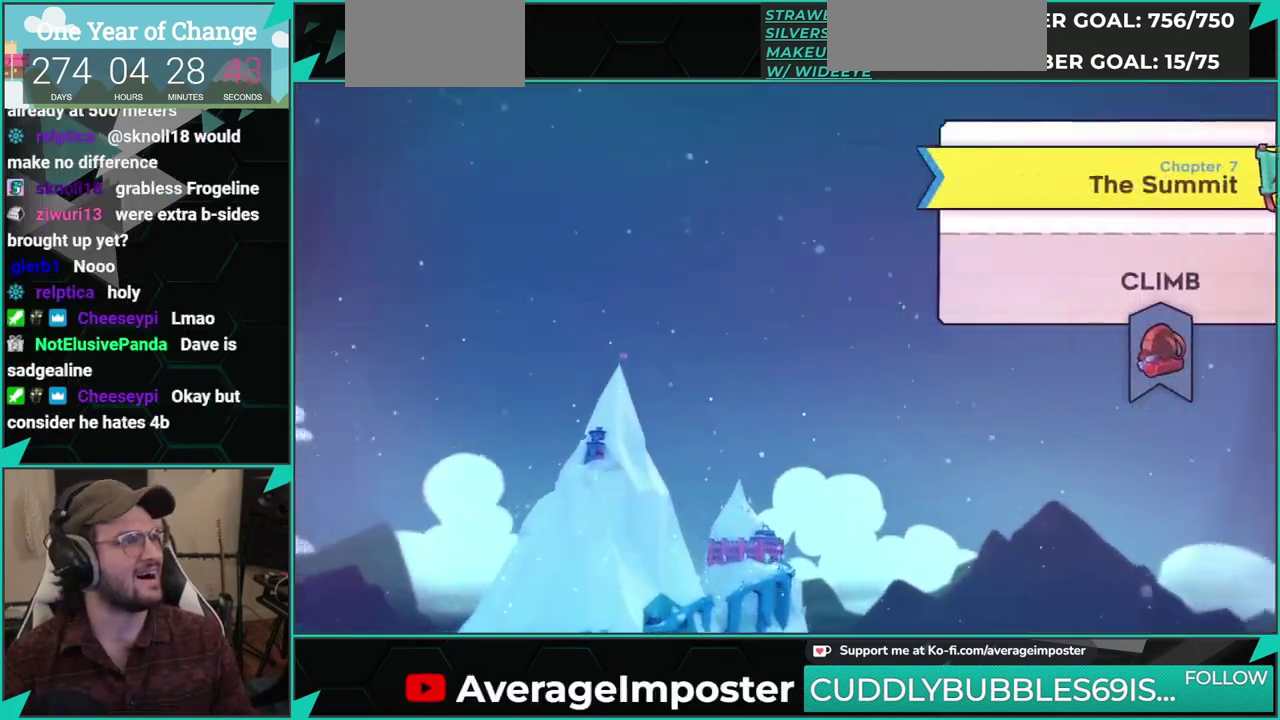
{"buttons": [], "left_stick": "center", "events": [[67, "A", "down"], [117, "A", "up"], [234, "A", "down"], [317, "A", "up"], [417, "A", "down"], [484, "A", "up"]]}
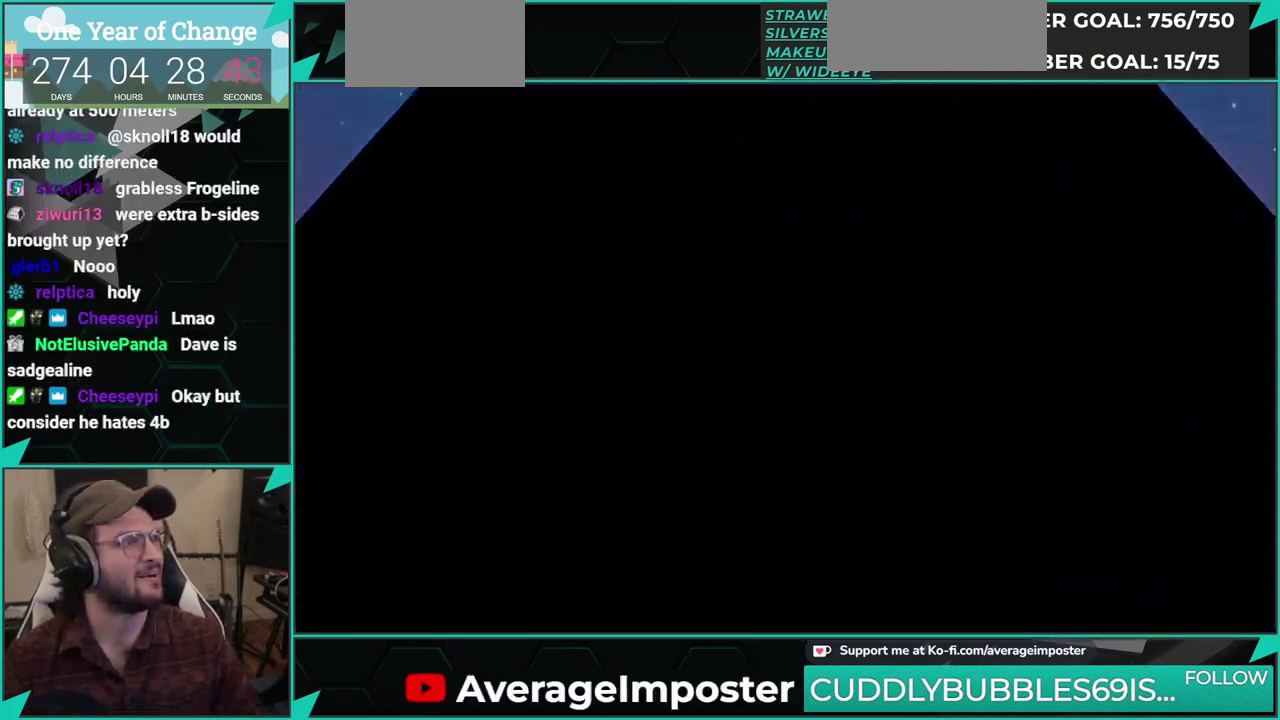
{"buttons": [], "left_stick": "center", "events": [[100, "A", "down"], [183, "A", "up"], [300, "A", "down"], [400, "A", "up"]]}
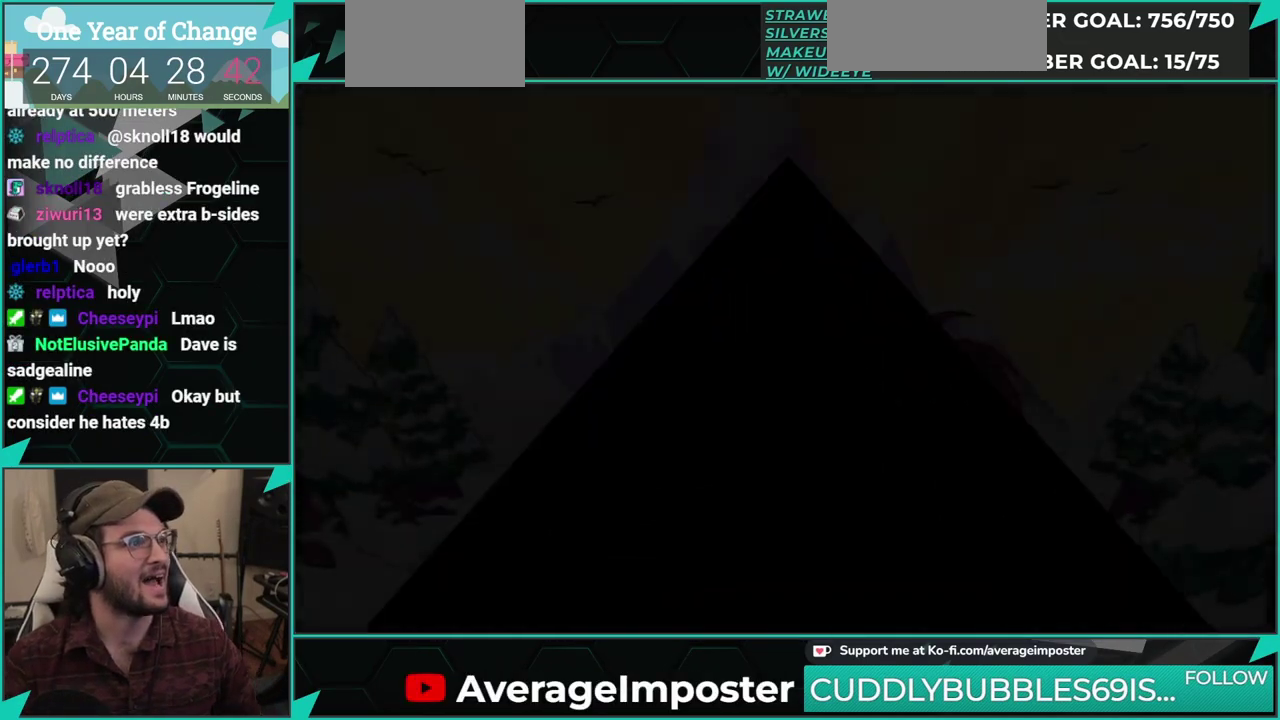
{"buttons": [], "left_stick": "center", "events": [[50, "A", "down"], [184, "A", "up"], [351, "A", "down"], [451, "A", "up"]]}
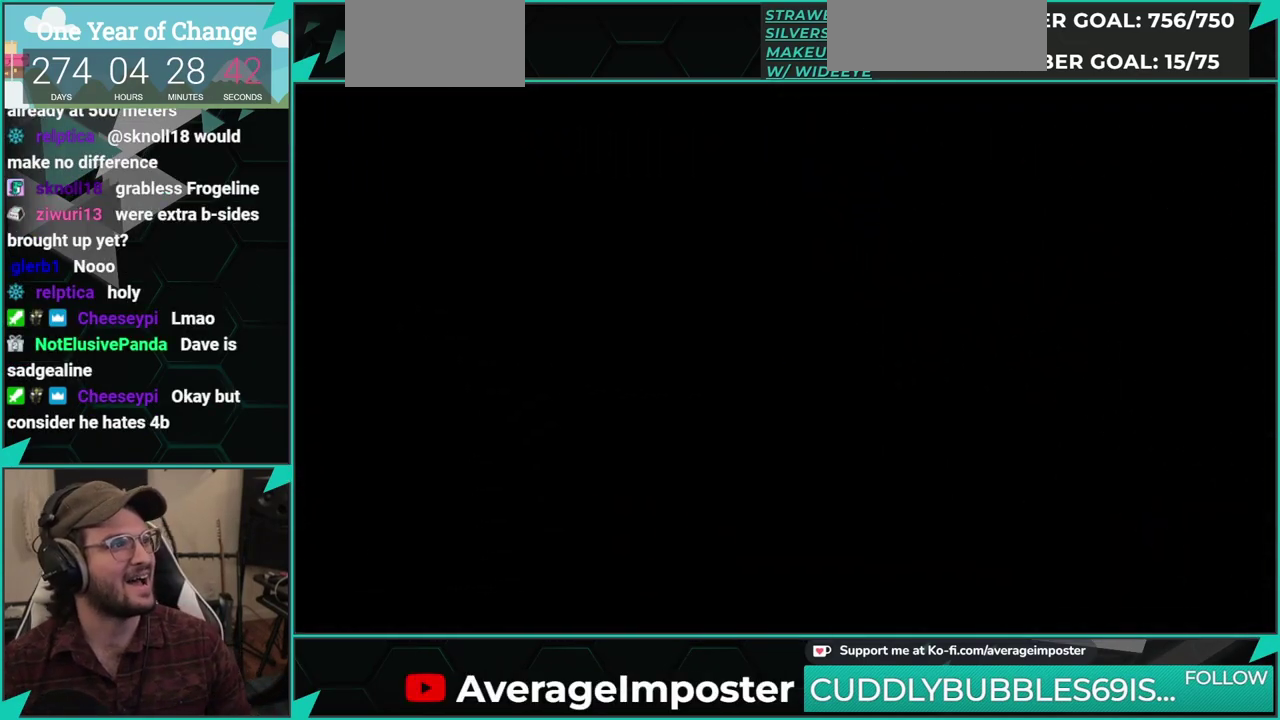
{"buttons": ["A"], "left_stick": "center", "events": [[133, "A", "down"], [217, "A", "up"], [300, "A", "down"], [384, "A", "up"], [484, "A", "down"]]}
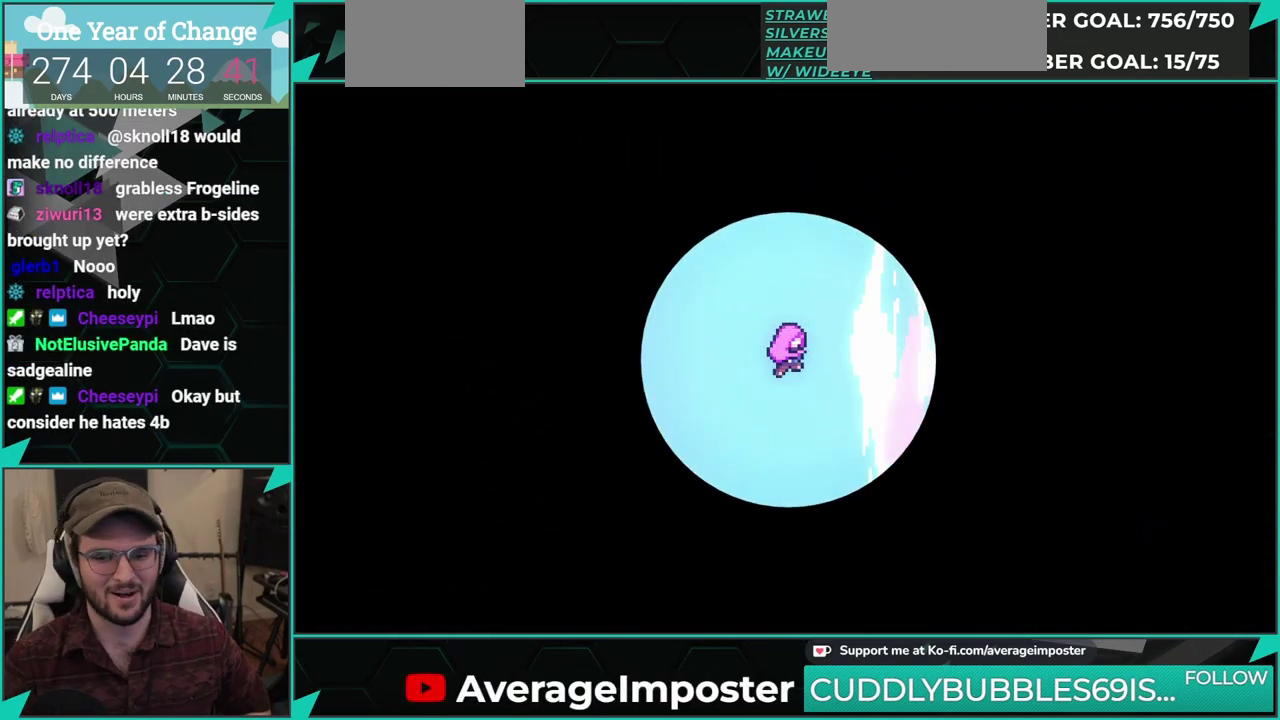
{"buttons": ["A"], "left_stick": "center", "events": [[34, "A", "up"], [151, "A", "down"], [201, "A", "up"], [334, "A", "down"], [384, "A", "up"], [501, "A", "down"]]}
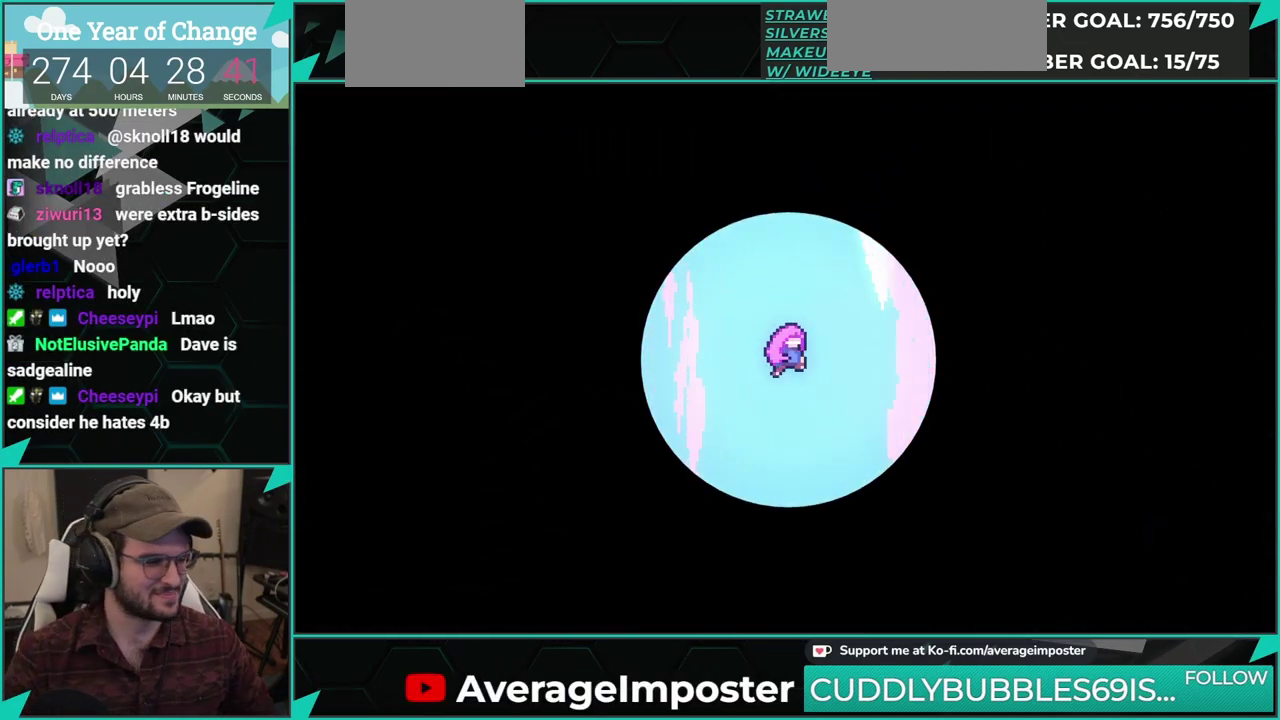
{"buttons": [], "left_stick": "center", "events": [[67, "A", "up"], [183, "A", "down"], [250, "A", "up"], [350, "A", "down"], [450, "A", "up"]]}
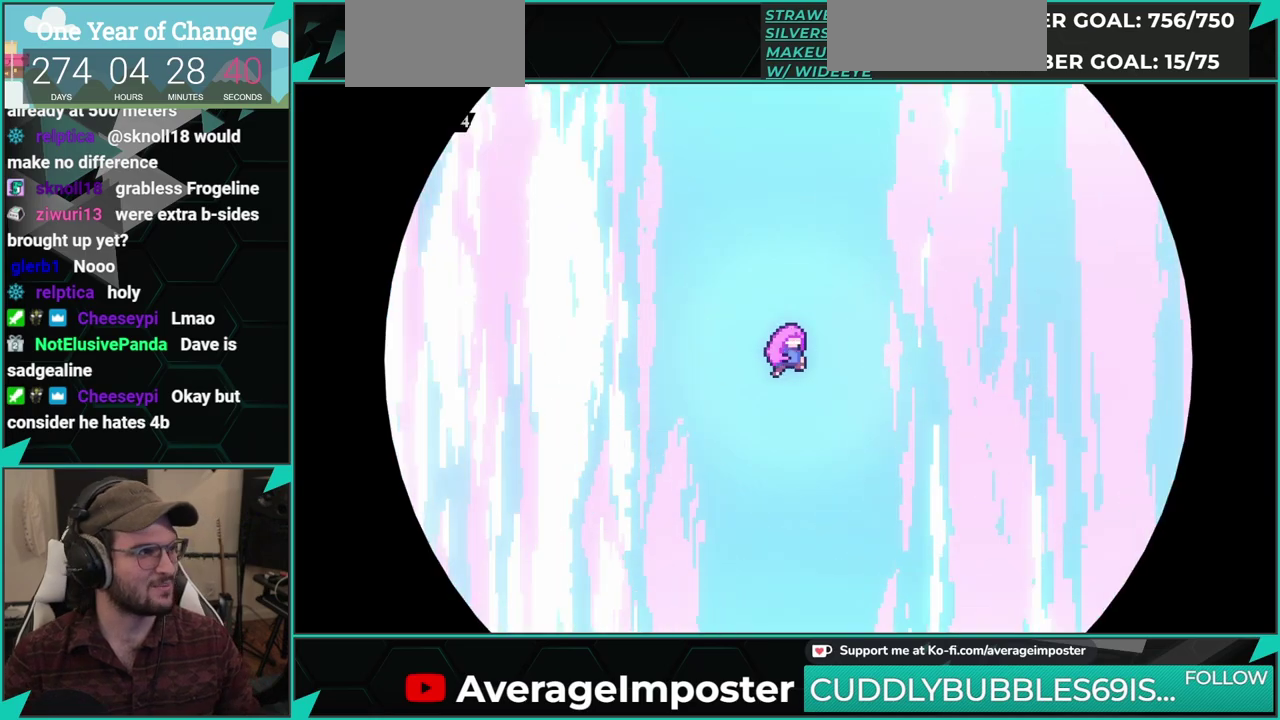
{"buttons": ["A", "DPAD_RIGHT"], "left_stick": "center", "events": [[50, "A", "down"], [134, "A", "up"], [267, "A", "down"], [351, "A", "up"], [484, "A", "down"], [484, "DPAD_RIGHT", "down"]]}
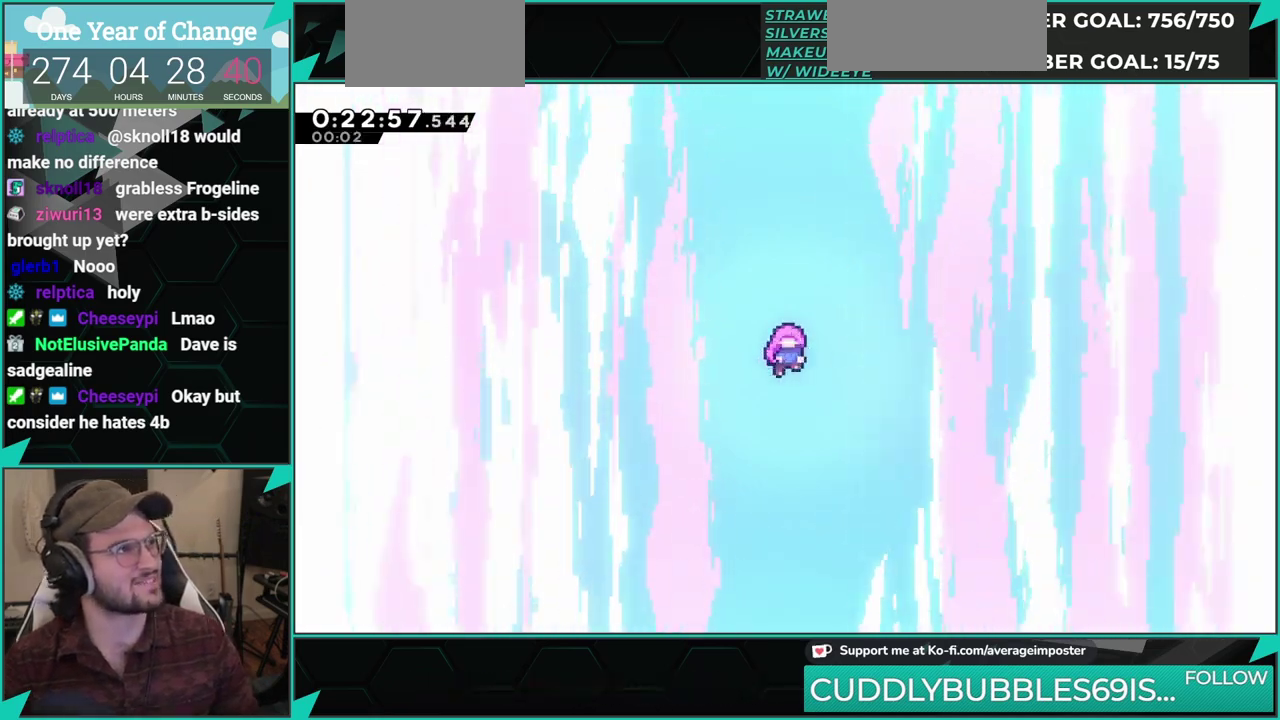
{"buttons": [], "left_stick": "center", "events": [[33, "A", "up"], [167, "A", "down"], [267, "A", "up"], [267, "DPAD_RIGHT", "up"], [384, "A", "down"], [450, "A", "up"]]}
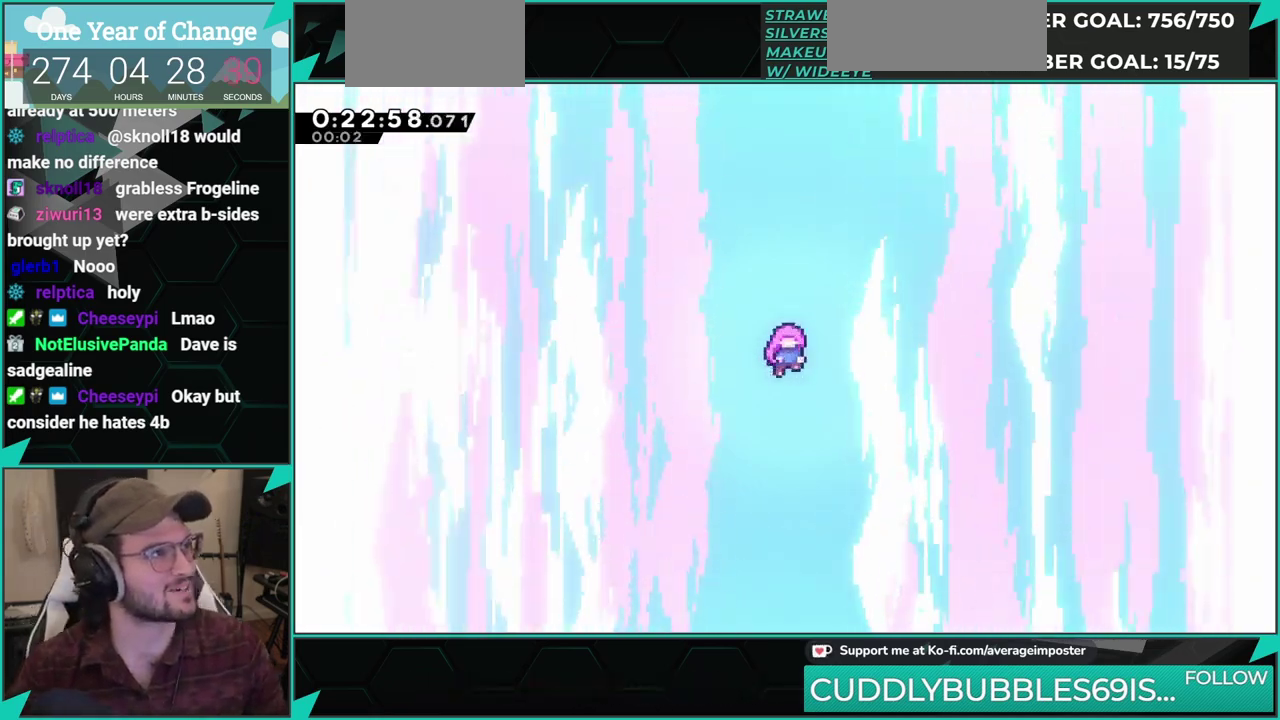
{"buttons": [], "left_stick": "center", "events": [[50, "A", "down"], [117, "A", "up"], [234, "A", "down"], [317, "A", "up"], [351, "DPAD_RIGHT", "down"], [417, "A", "down"], [501, "A", "up"], [501, "DPAD_RIGHT", "up"]]}
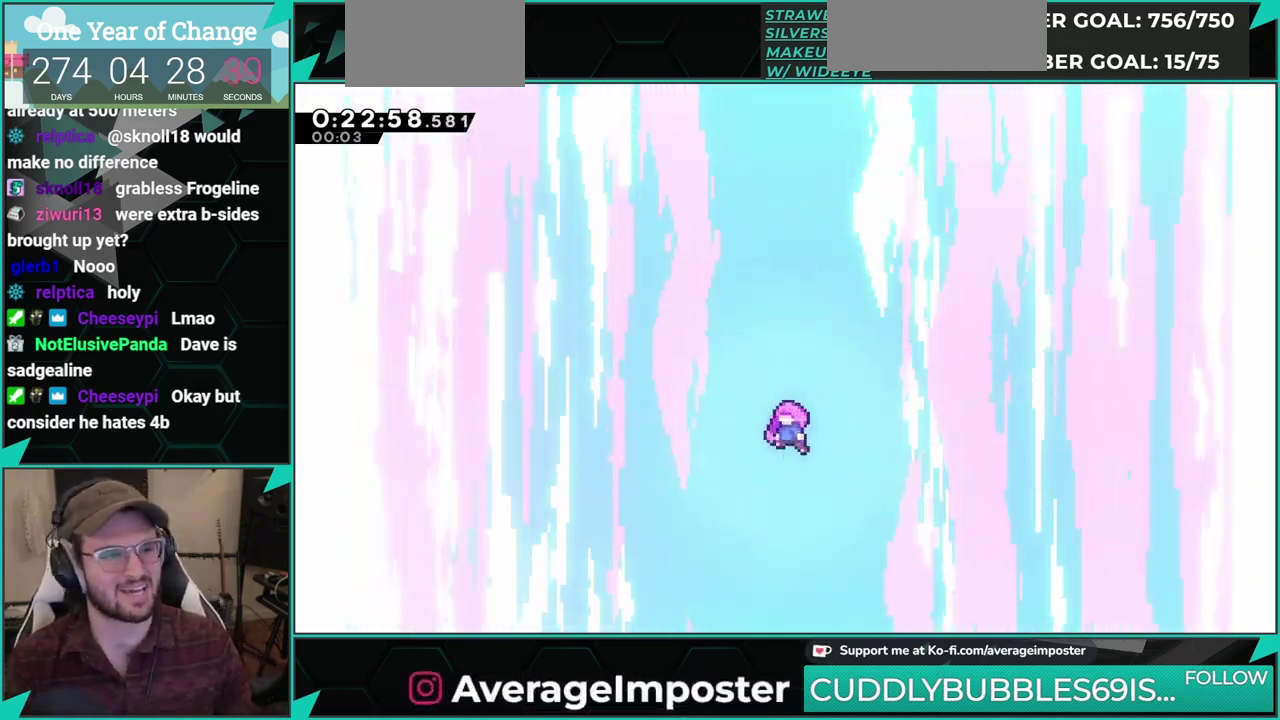
{"buttons": ["DPAD_RIGHT"], "left_stick": "center", "events": [[133, "A", "down"], [200, "DPAD_RIGHT", "down"], [217, "A", "up"], [334, "A", "down"], [417, "A", "up"]]}
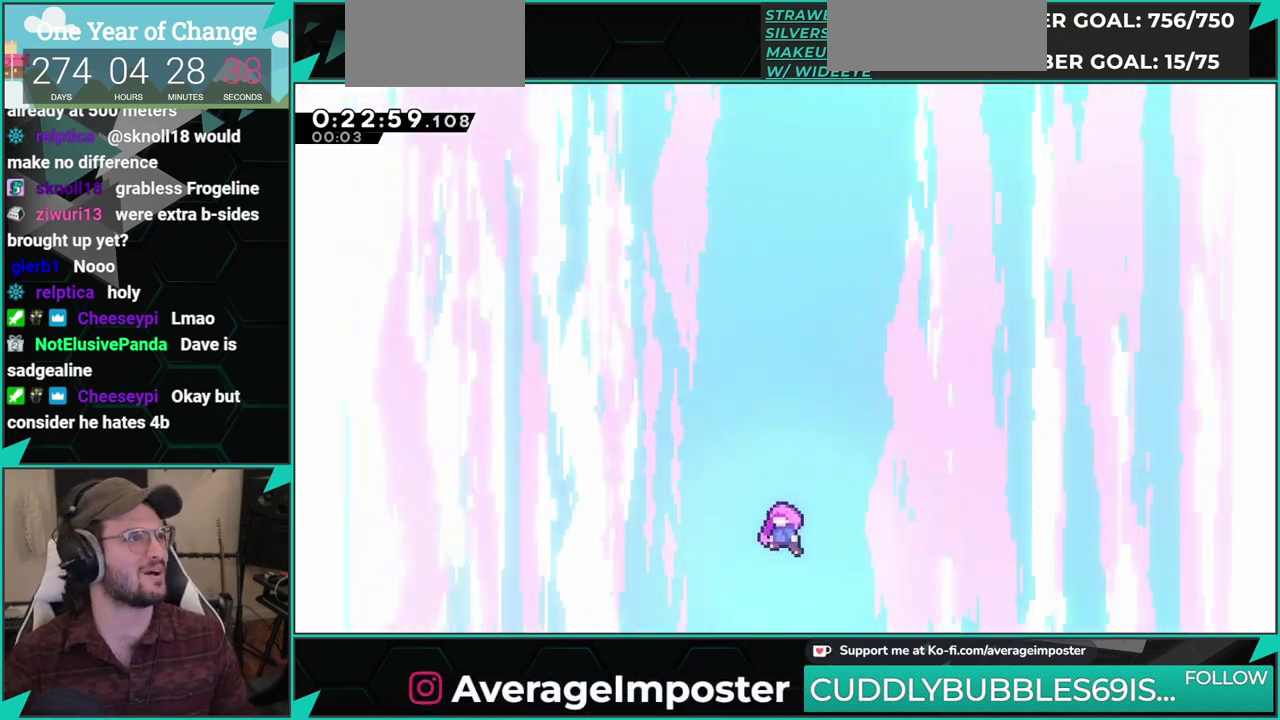
{"buttons": ["A"], "left_stick": "center", "events": [[34, "A", "down"], [117, "A", "up"], [251, "A", "down"], [301, "A", "up"], [334, "DPAD_RIGHT", "up"], [451, "A", "down"]]}
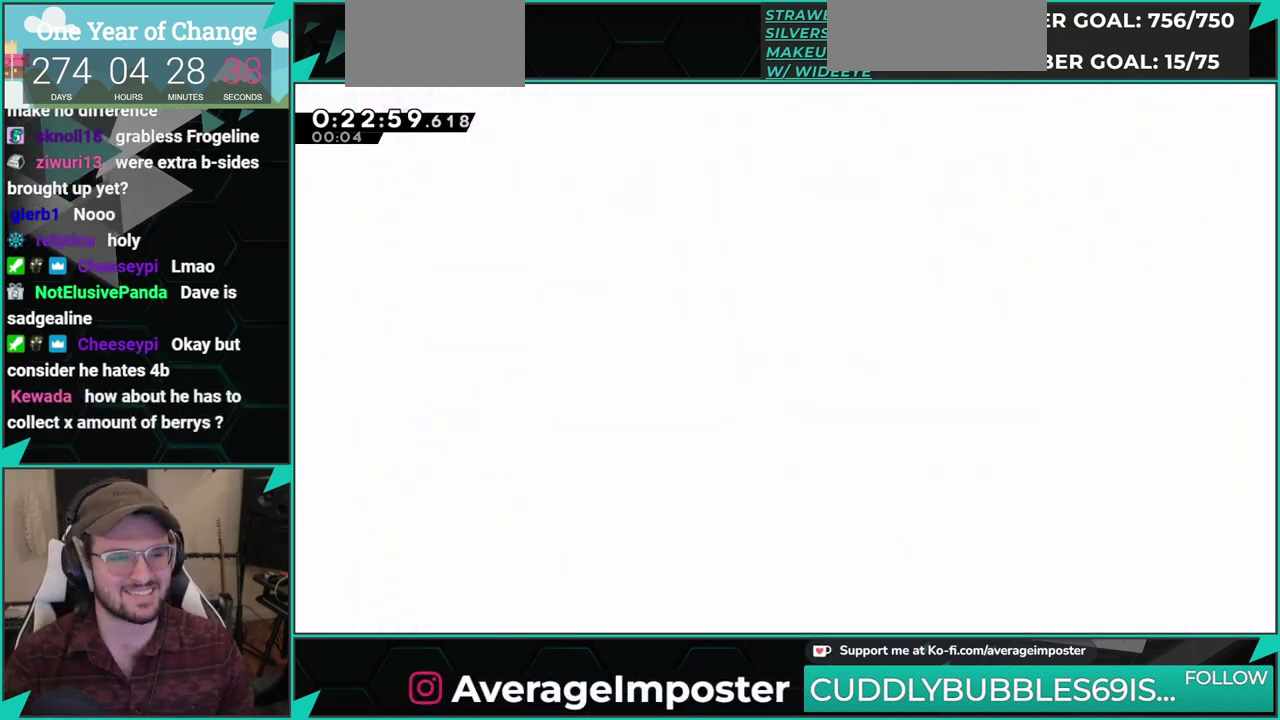
{"buttons": ["DPAD_RIGHT"], "left_stick": "center", "events": [[33, "A", "up"], [33, "DPAD_RIGHT", "down"], [150, "A", "down"], [250, "A", "up"]]}
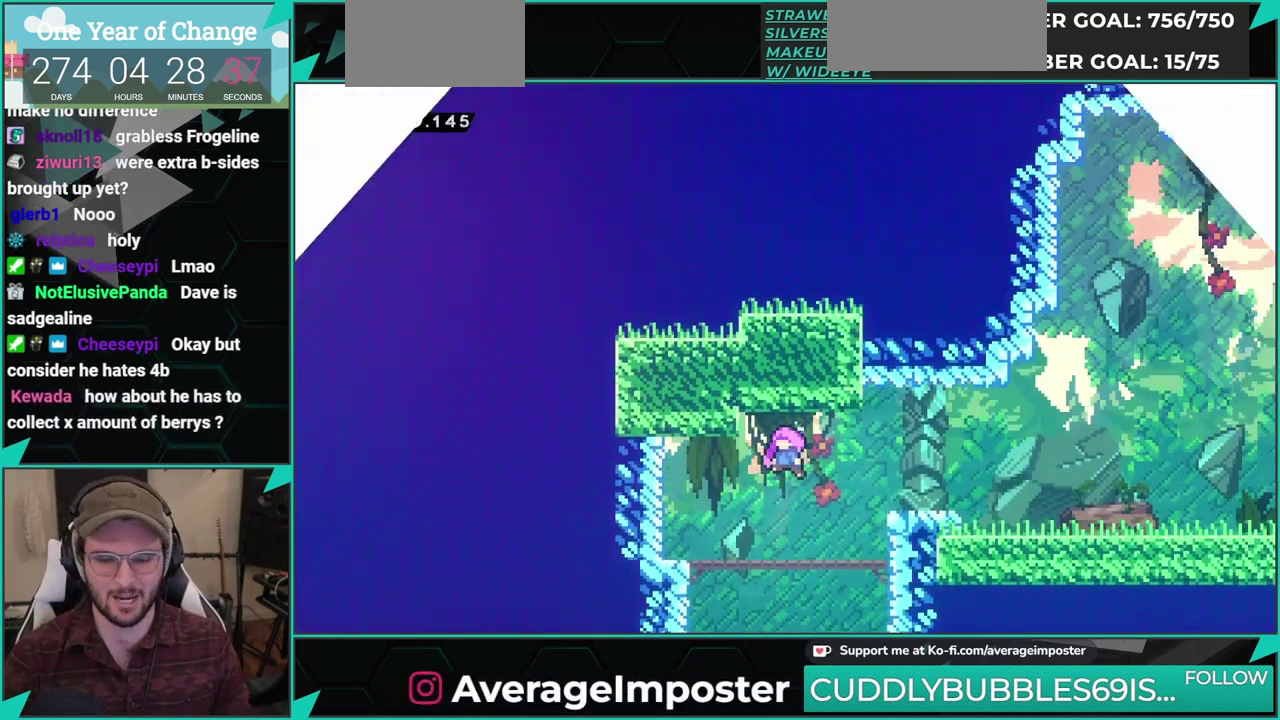
{"buttons": ["DPAD_RIGHT"], "left_stick": "center", "events": []}
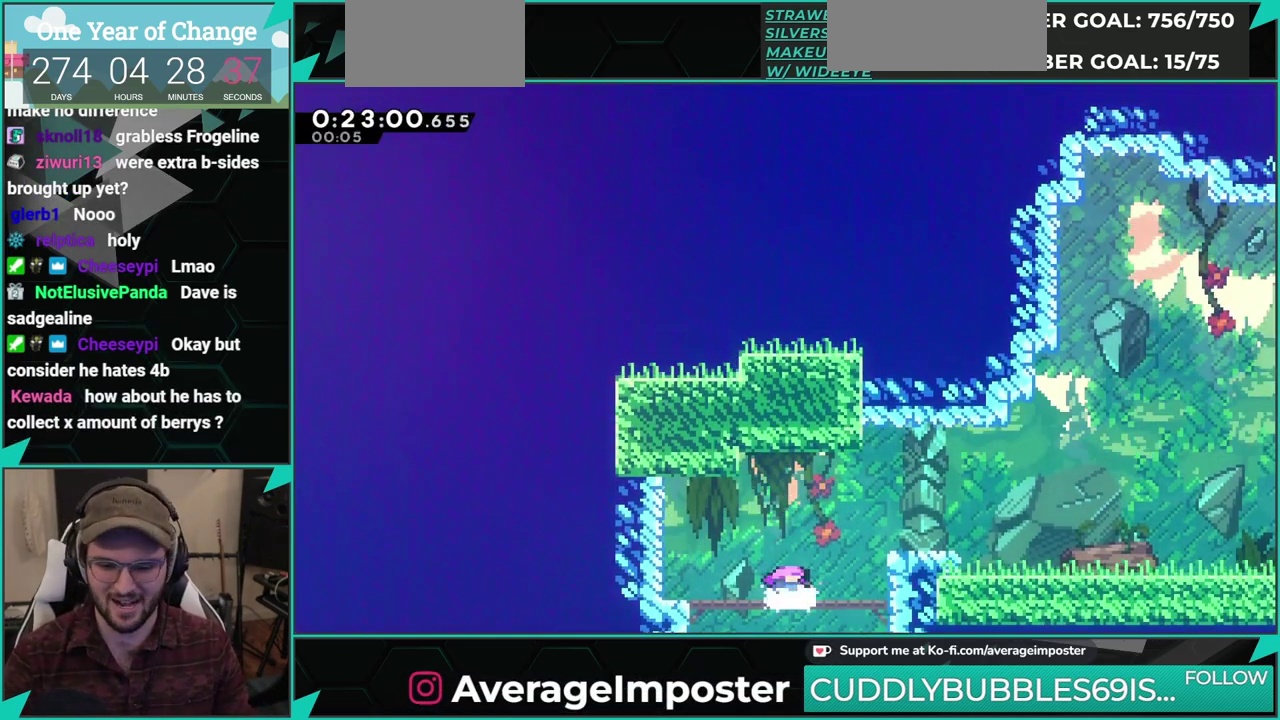
{"buttons": ["A", "DPAD_RIGHT"], "left_stick": "center", "events": [[450, "A", "down"]]}
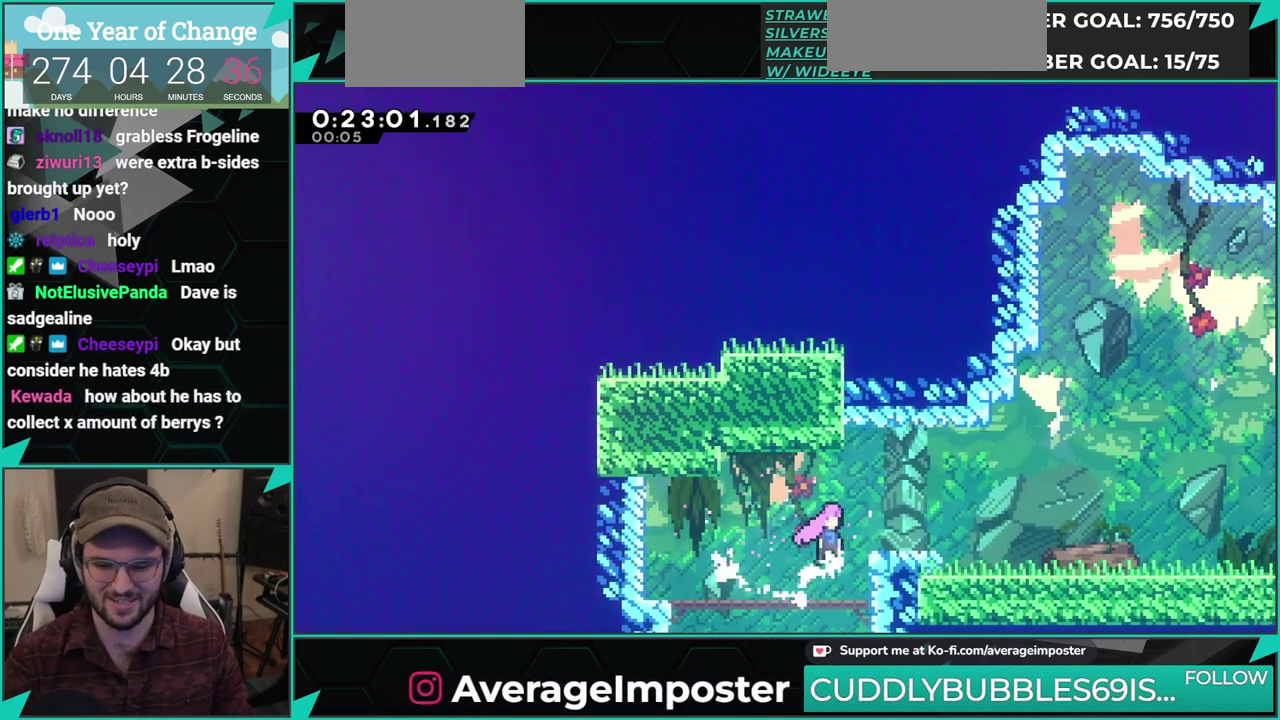
{"buttons": ["X", "DPAD_RIGHT"], "left_stick": "center", "events": [[50, "A", "up"], [217, "DPAD_DOWN", "down"], [234, "A", "down"], [334, "X", "down"], [351, "A", "up"], [501, "DPAD_DOWN", "up"]]}
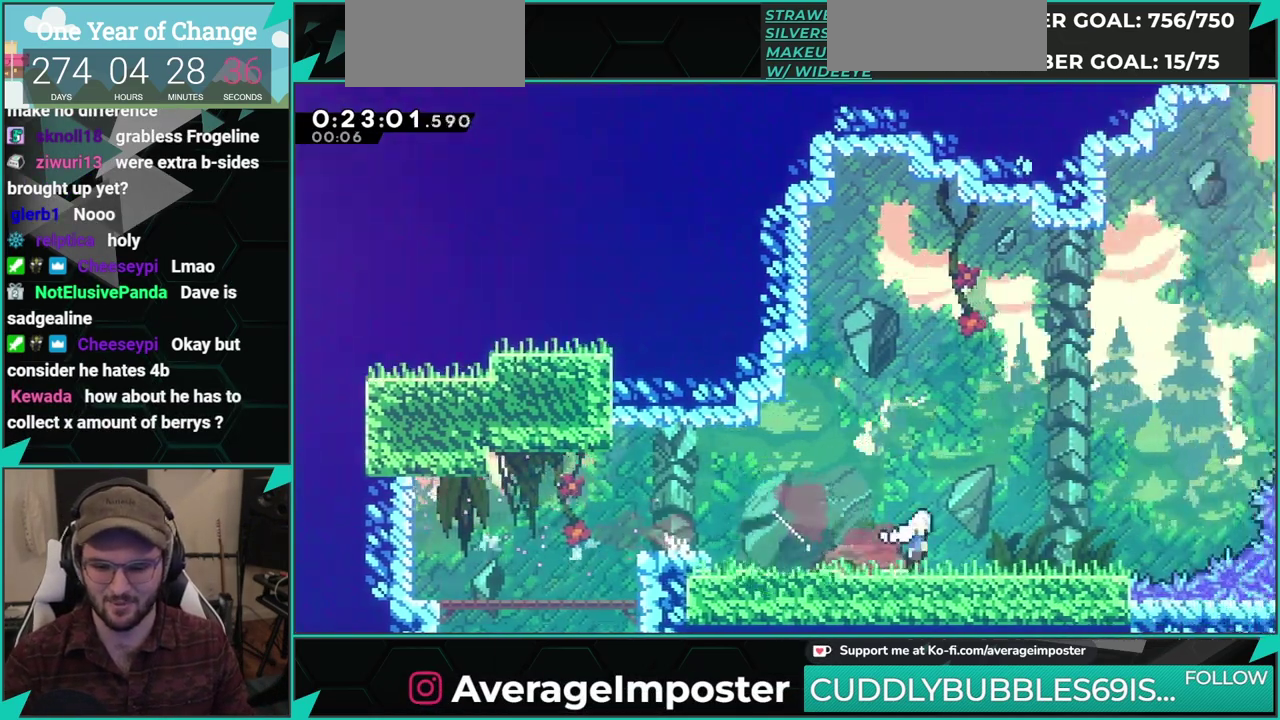
{"buttons": ["X", "DPAD_UP", "DPAD_RIGHT"], "left_stick": "center", "events": [[17, "A", "down"], [17, "X", "up"], [67, "DPAD_UP", "down"], [183, "X", "down"], [217, "A", "up"], [384, "X", "up"], [450, "X", "down"]]}
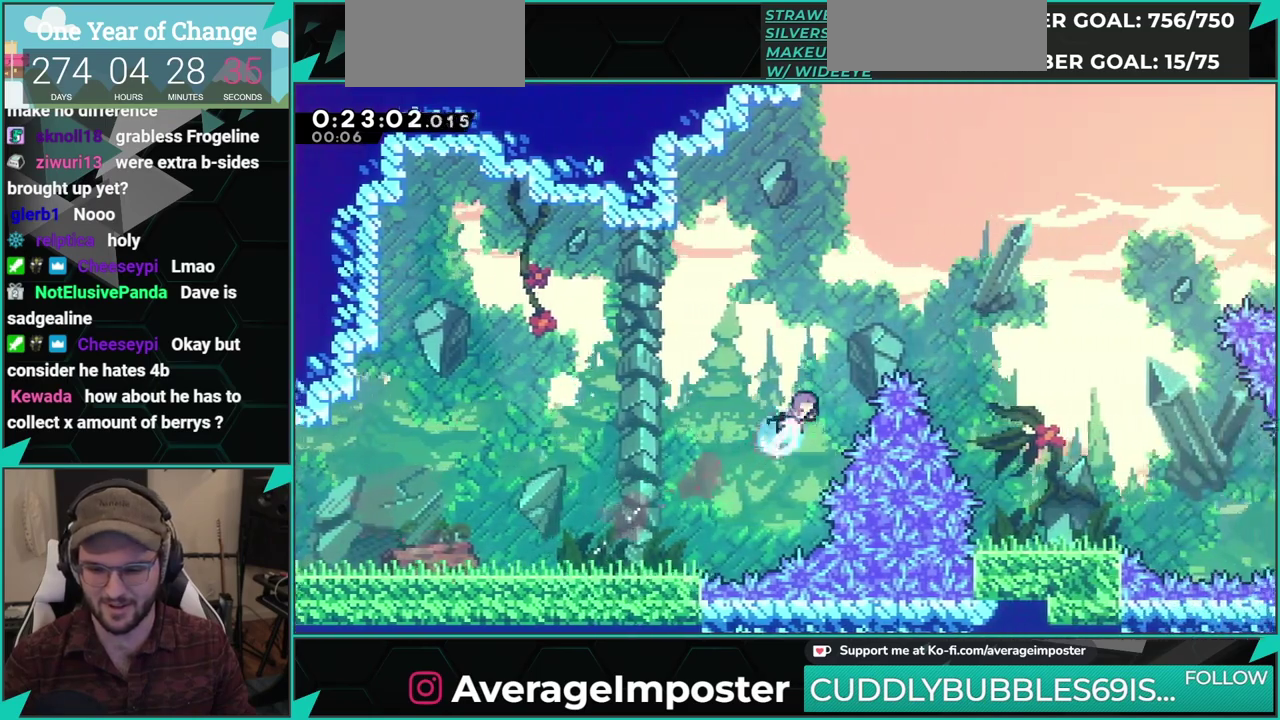
{"buttons": ["DPAD_RIGHT"], "left_stick": "center", "events": [[117, "X", "up"], [201, "DPAD_UP", "up"]]}
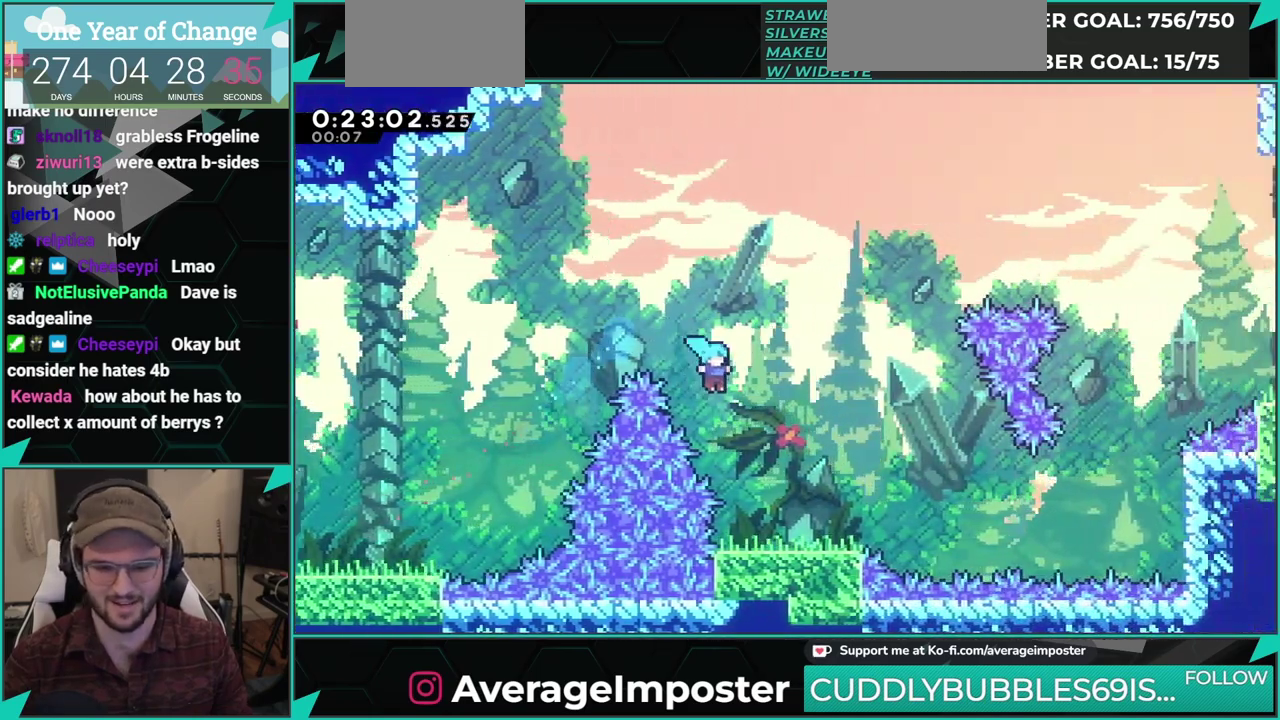
{"buttons": ["X", "DPAD_DOWN", "DPAD_RIGHT"], "left_stick": "center", "events": [[100, "DPAD_DOWN", "down"], [100, "DPAD_RIGHT", "up"], [334, "DPAD_RIGHT", "down"], [334, "X", "down"]]}
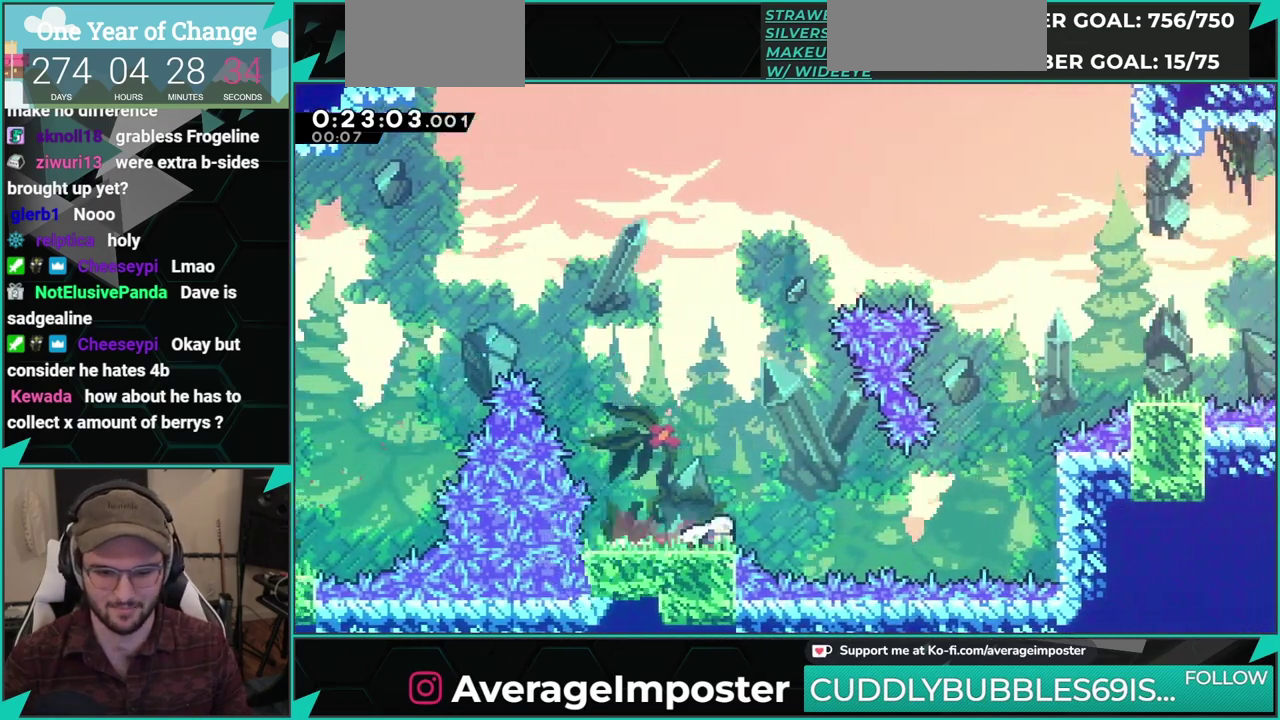
{"buttons": ["DPAD_RIGHT"], "left_stick": "center", "events": [[34, "A", "down"], [50, "X", "up"], [201, "DPAD_DOWN", "up"], [234, "DPAD_UP", "down"], [267, "A", "up"], [267, "X", "down"], [451, "X", "up"], [468, "DPAD_UP", "up"]]}
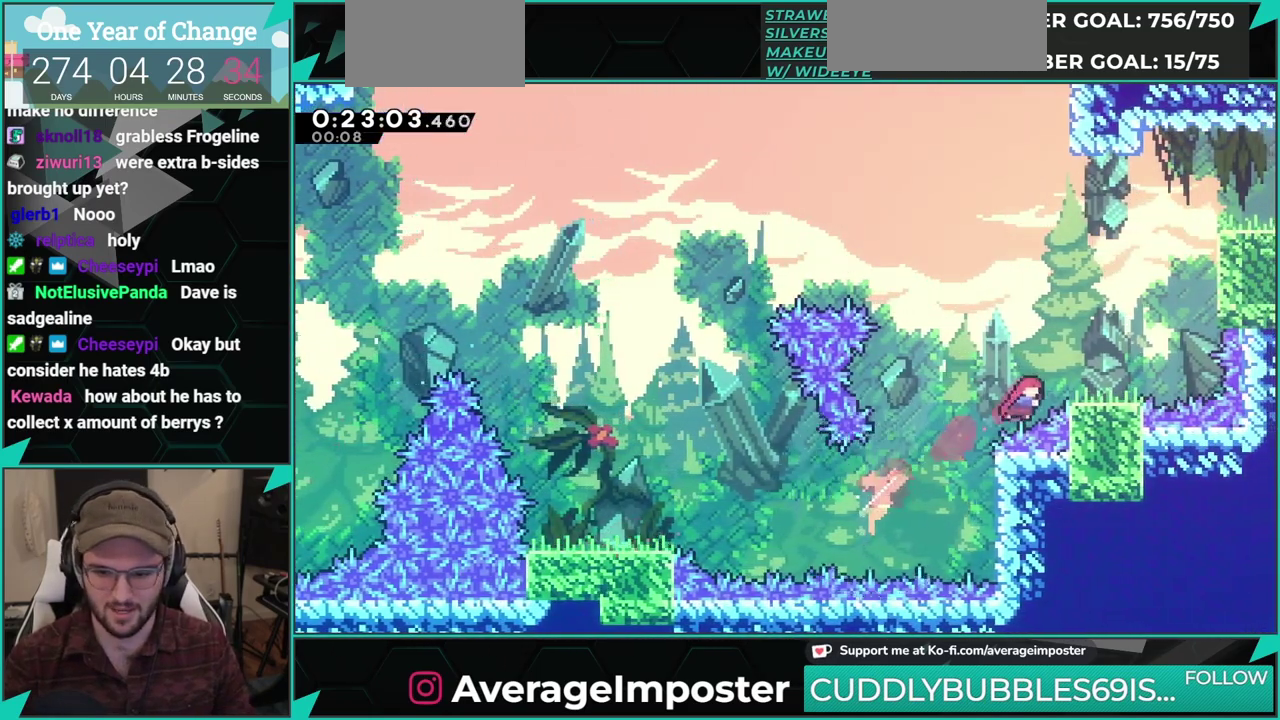
{"buttons": ["DPAD_UP"], "left_stick": "center", "events": [[50, "X", "down"], [217, "DPAD_RIGHT", "up"], [217, "DPAD_UP", "down"], [217, "X", "up"], [250, "A", "down"], [334, "X", "down"], [367, "A", "up"], [467, "X", "up"]]}
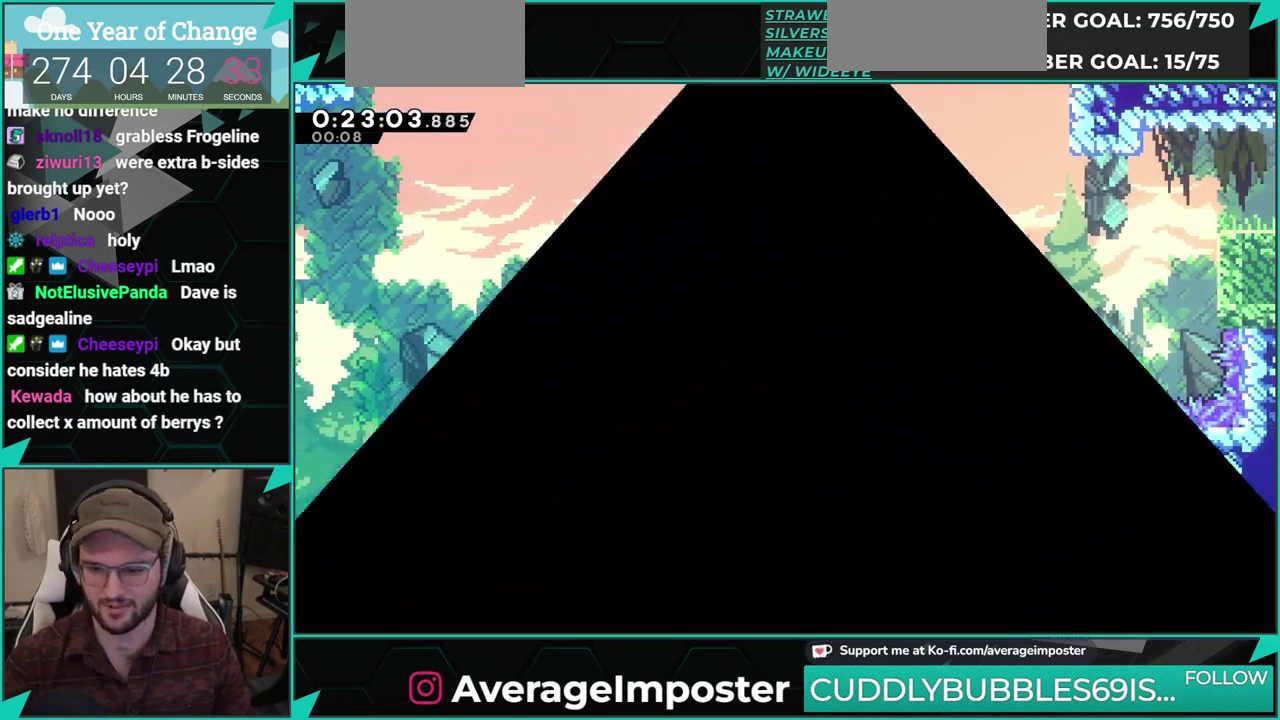
{"buttons": ["A"], "left_stick": "center", "events": [[34, "DPAD_UP", "up"], [50, "A", "down"], [167, "A", "up"], [251, "A", "down"], [367, "A", "up"], [434, "A", "down"]]}
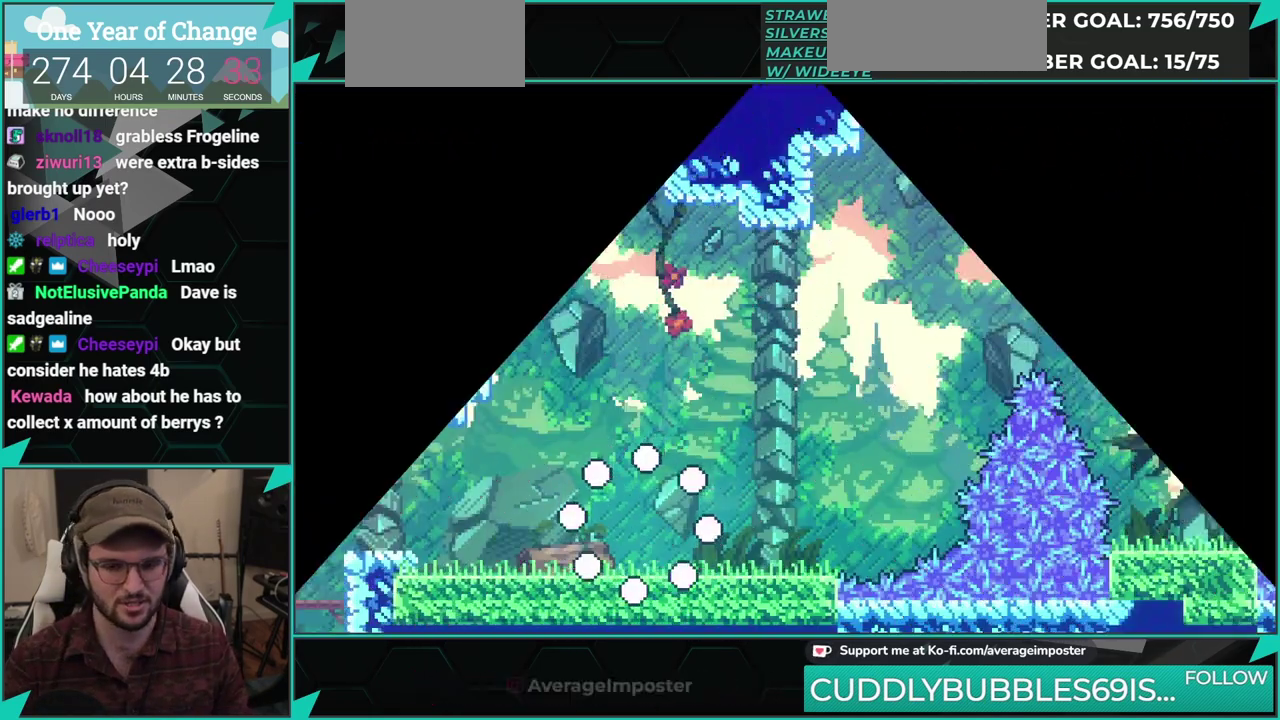
{"buttons": ["X", "DPAD_RIGHT"], "left_stick": "center", "events": [[83, "A", "up"], [367, "DPAD_RIGHT", "down"], [417, "X", "down"]]}
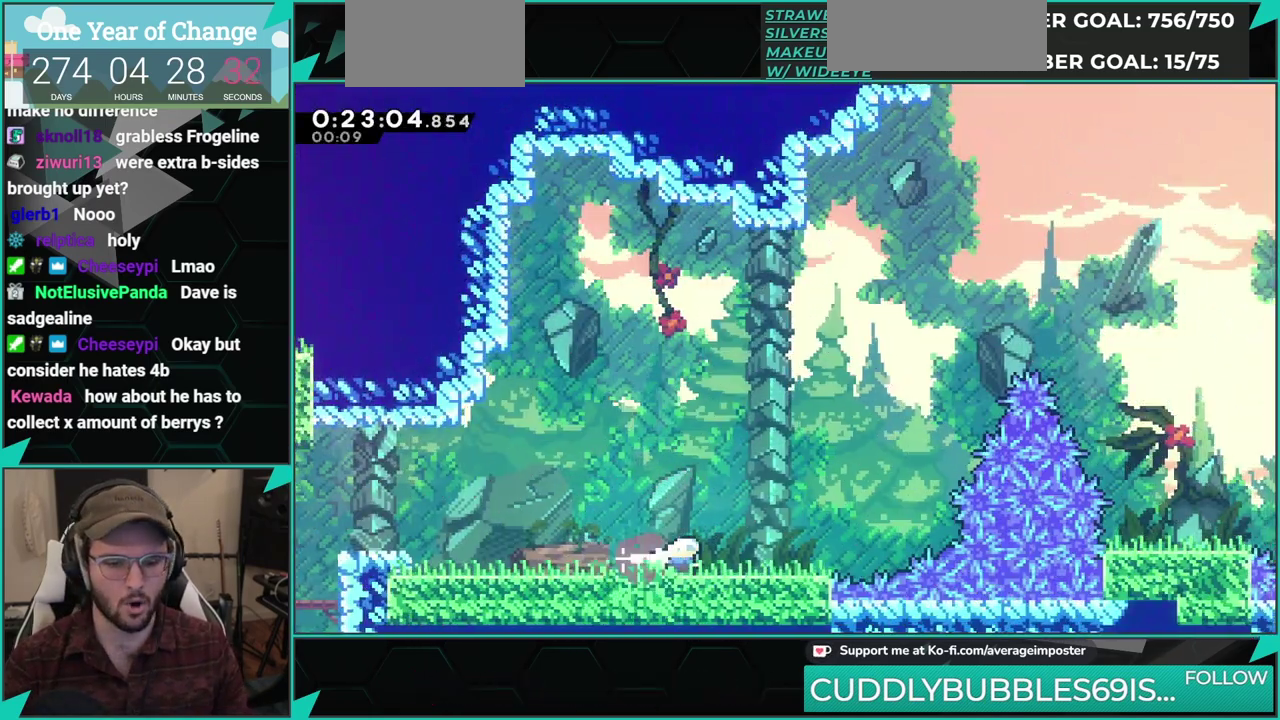
{"buttons": ["X", "DPAD_UP"], "left_stick": "center", "events": [[84, "A", "down"], [117, "X", "up"], [301, "DPAD_RIGHT", "up"], [301, "DPAD_UP", "down"], [334, "X", "down"], [351, "A", "up"]]}
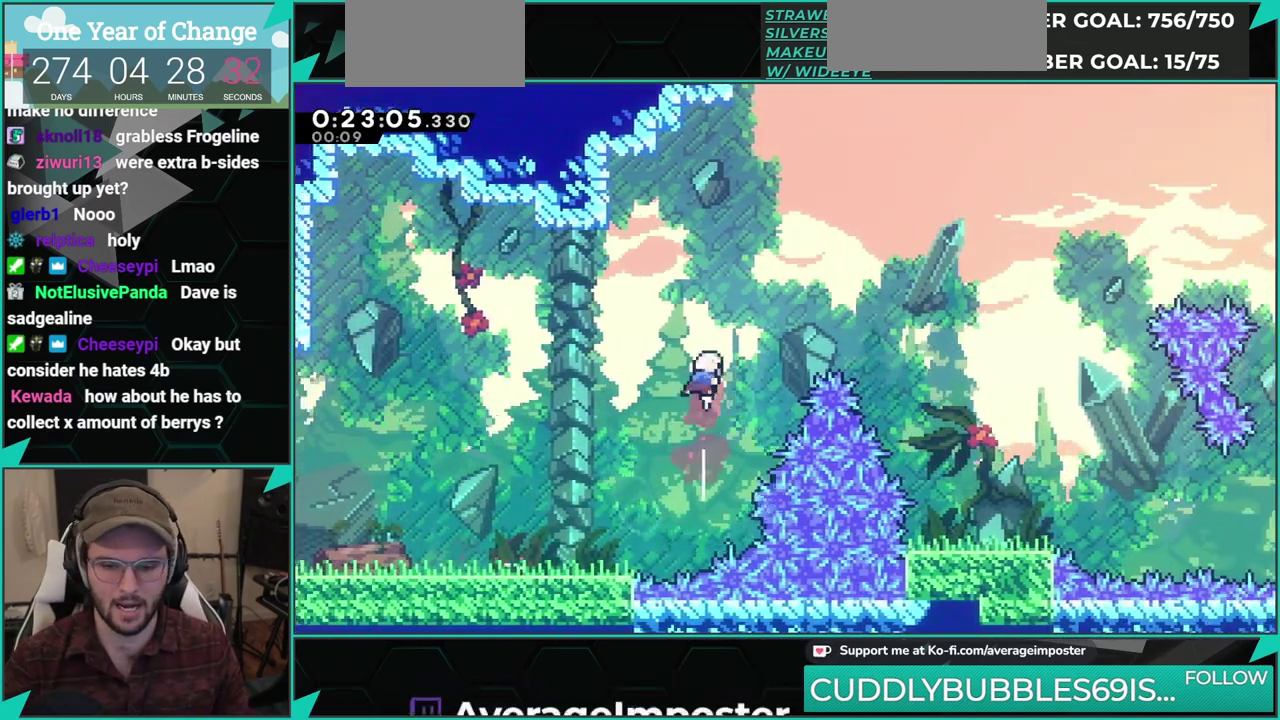
{"buttons": ["DPAD_RIGHT"], "left_stick": "center", "events": [[17, "DPAD_RIGHT", "down"], [17, "X", "up"], [33, "DPAD_UP", "up"], [83, "X", "down"], [267, "X", "up"]]}
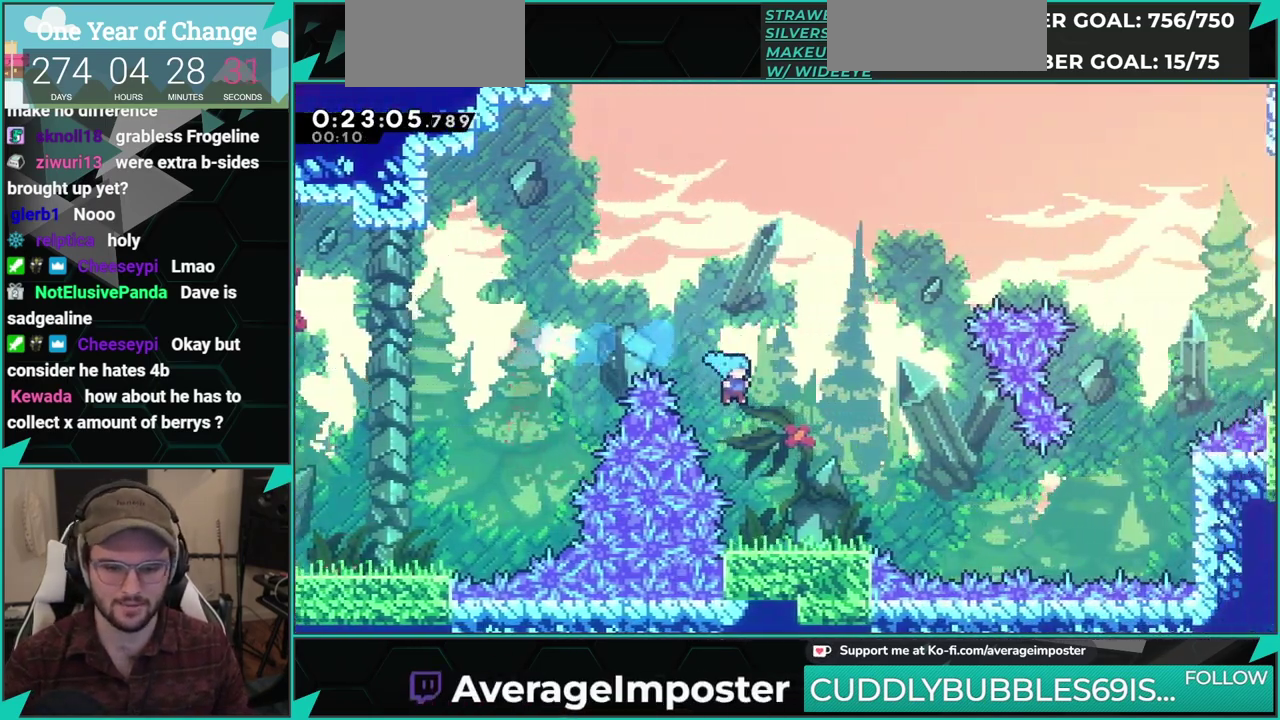
{"buttons": ["X", "DPAD_DOWN", "DPAD_RIGHT"], "left_stick": "center", "events": [[34, "DPAD_DOWN", "down"], [34, "DPAD_RIGHT", "up"], [217, "DPAD_LEFT", "down"], [267, "DPAD_LEFT", "up"], [317, "X", "down"], [351, "DPAD_RIGHT", "down"]]}